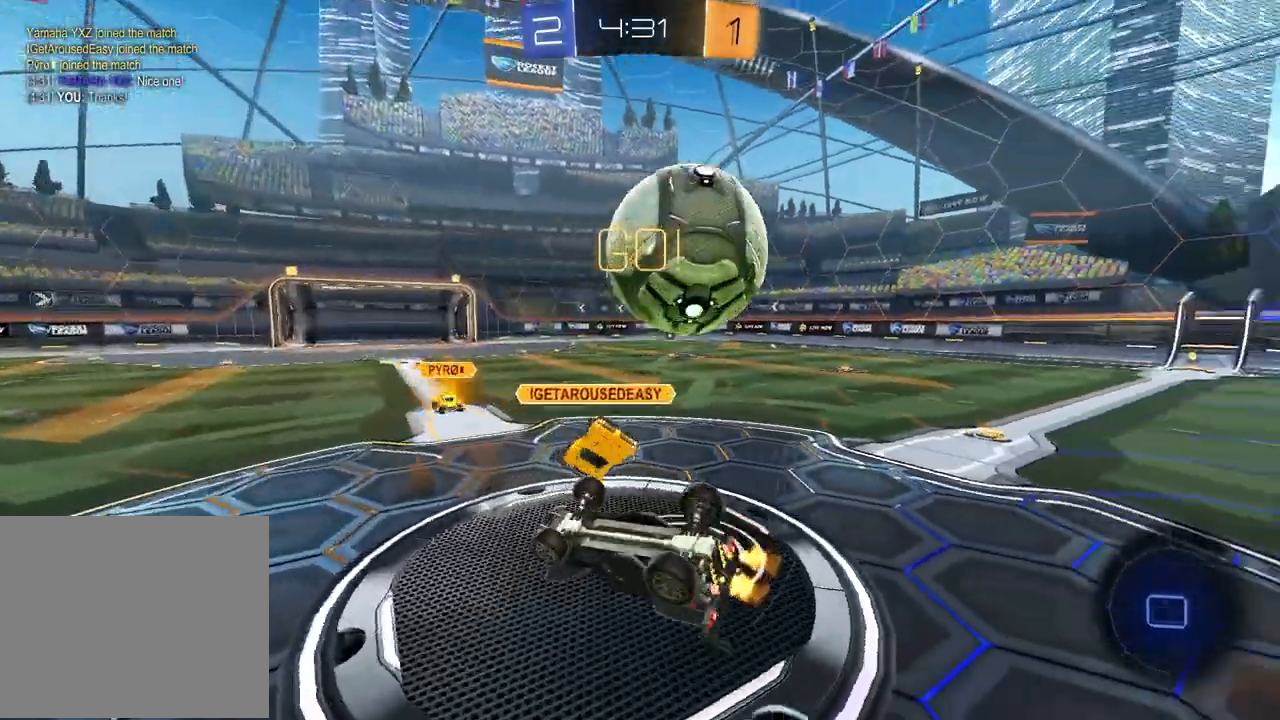
Gameplay with a controller (PlayStation layout); each line is a JSON object with the inputs held at the frame after it. "events" lists button and stick changes between this image and that frame as [ms after this image, input, new state], when the widget could be followed in between.
{"buttons": ["R1", "R2"], "left_stick": "left", "right_stick": "center", "events": [[200, "left_stick", "down-left"], [367, "SQUARE", "up"], [383, "left_stick", "left"], [400, "R1", "down"]]}
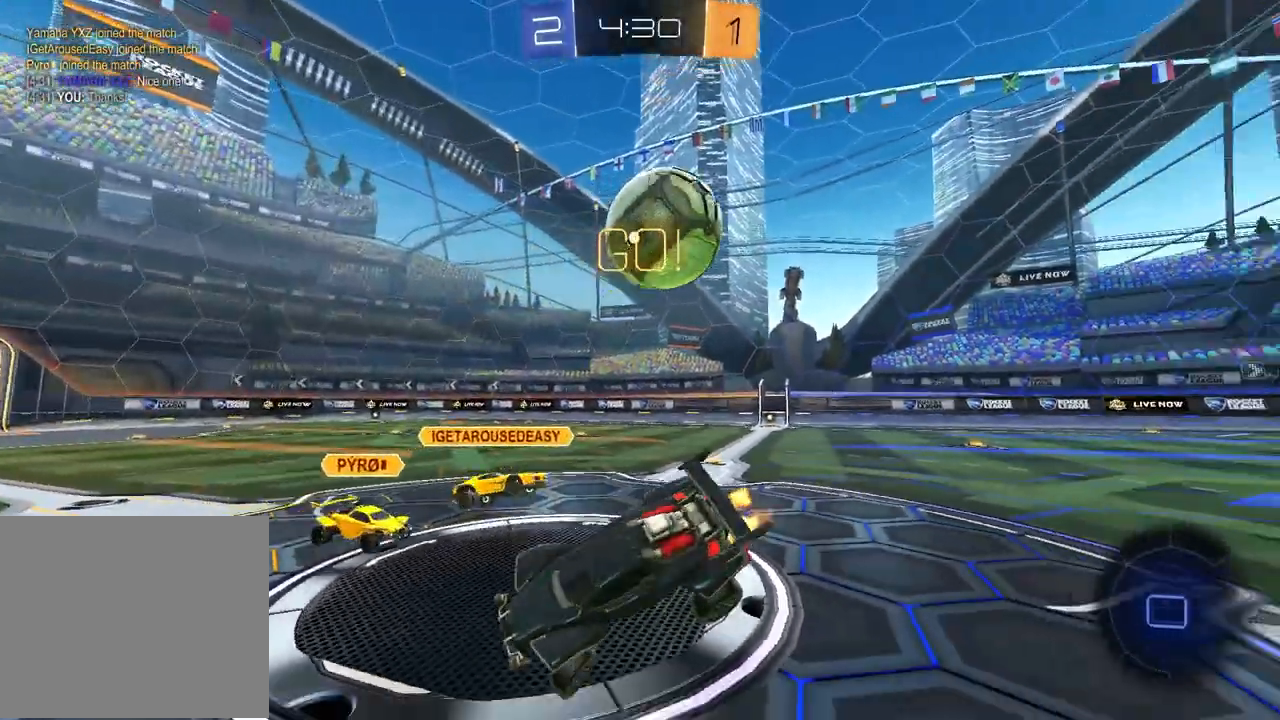
{"buttons": ["R2"], "left_stick": "left", "right_stick": "center", "events": [[17, "R1", "up"], [100, "R1", "down"], [167, "R1", "up"]]}
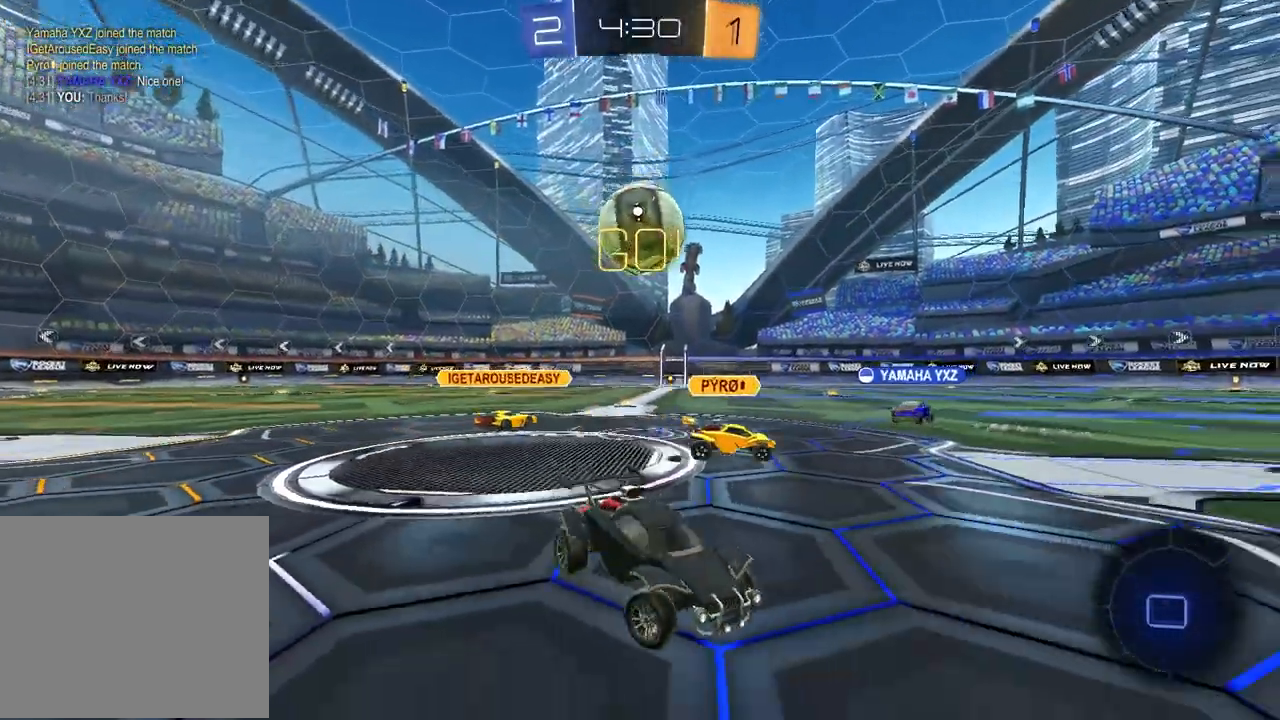
{"buttons": ["L1", "R2"], "left_stick": "left", "right_stick": "center", "events": [[467, "L1", "down"]]}
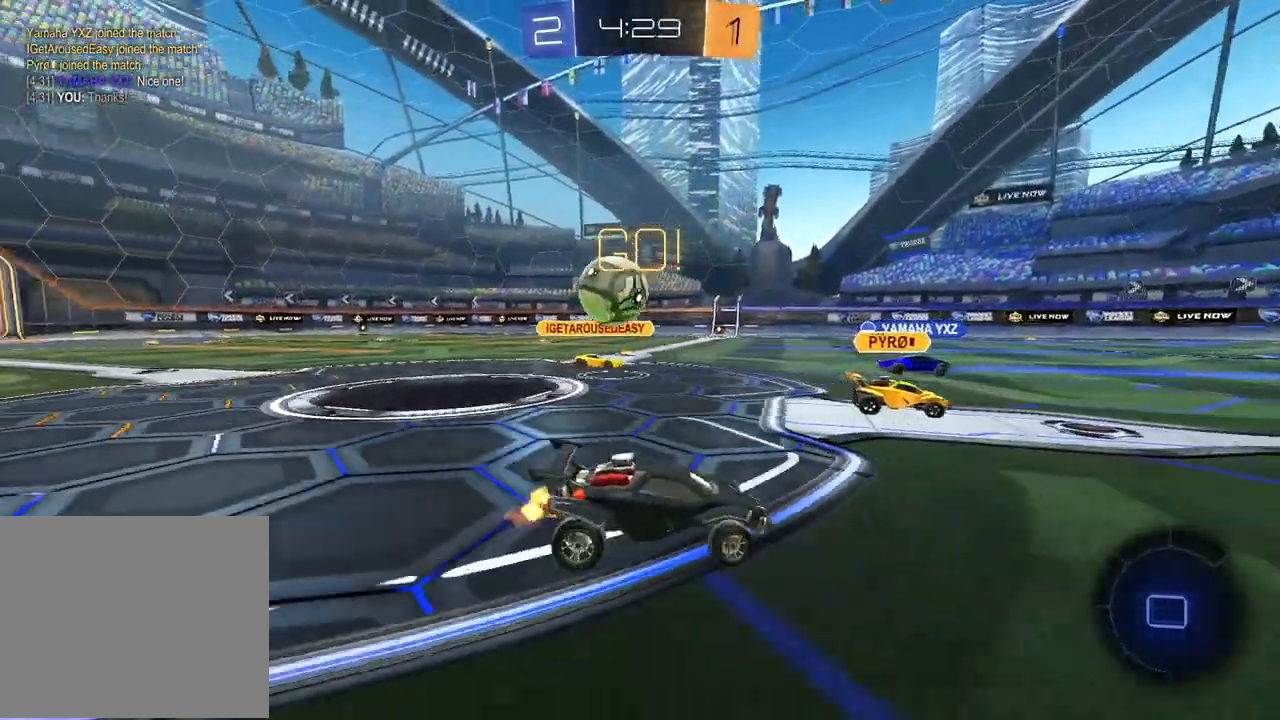
{"buttons": ["R2"], "left_stick": "left", "right_stick": "center", "events": [[83, "L1", "up"], [233, "R2", "up"], [367, "R2", "down"]]}
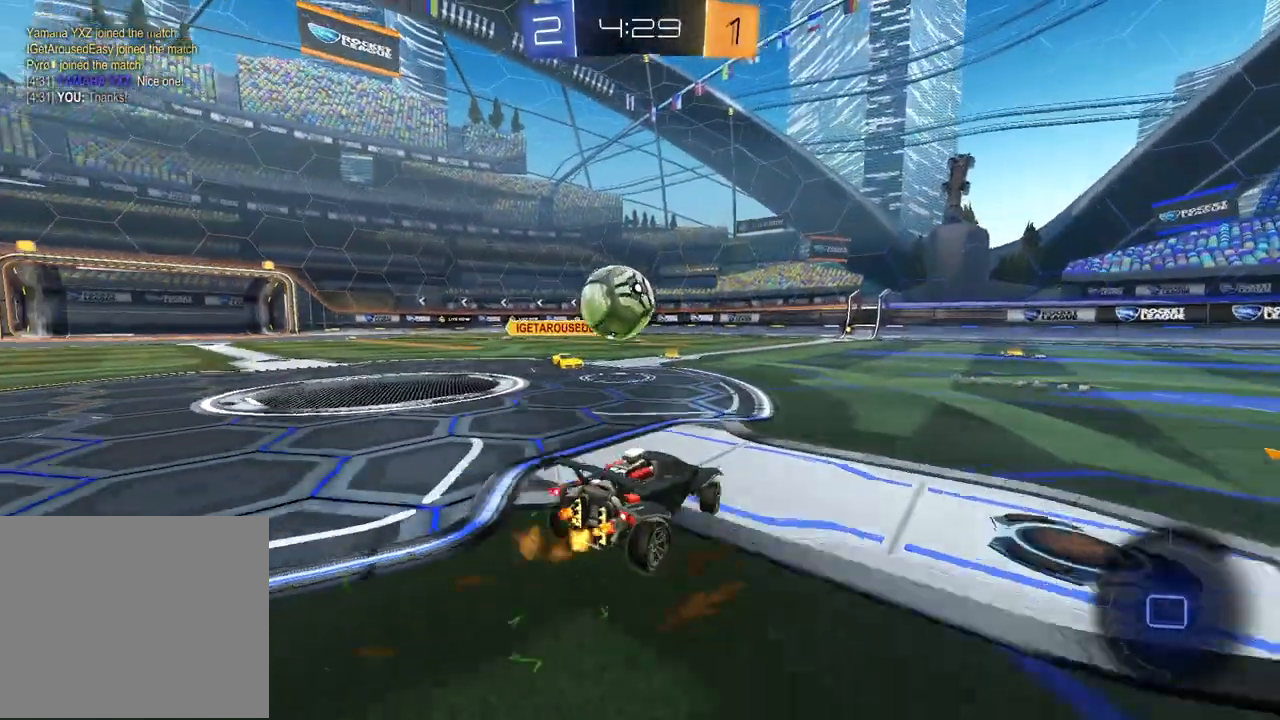
{"buttons": ["R2"], "left_stick": "up-right", "right_stick": "center", "events": [[200, "CROSS", "down"], [200, "left_stick", "down-left"], [217, "R1", "down"], [350, "left_stick", "down-right"], [400, "CROSS", "up"], [400, "R1", "up"], [433, "left_stick", "up-right"]]}
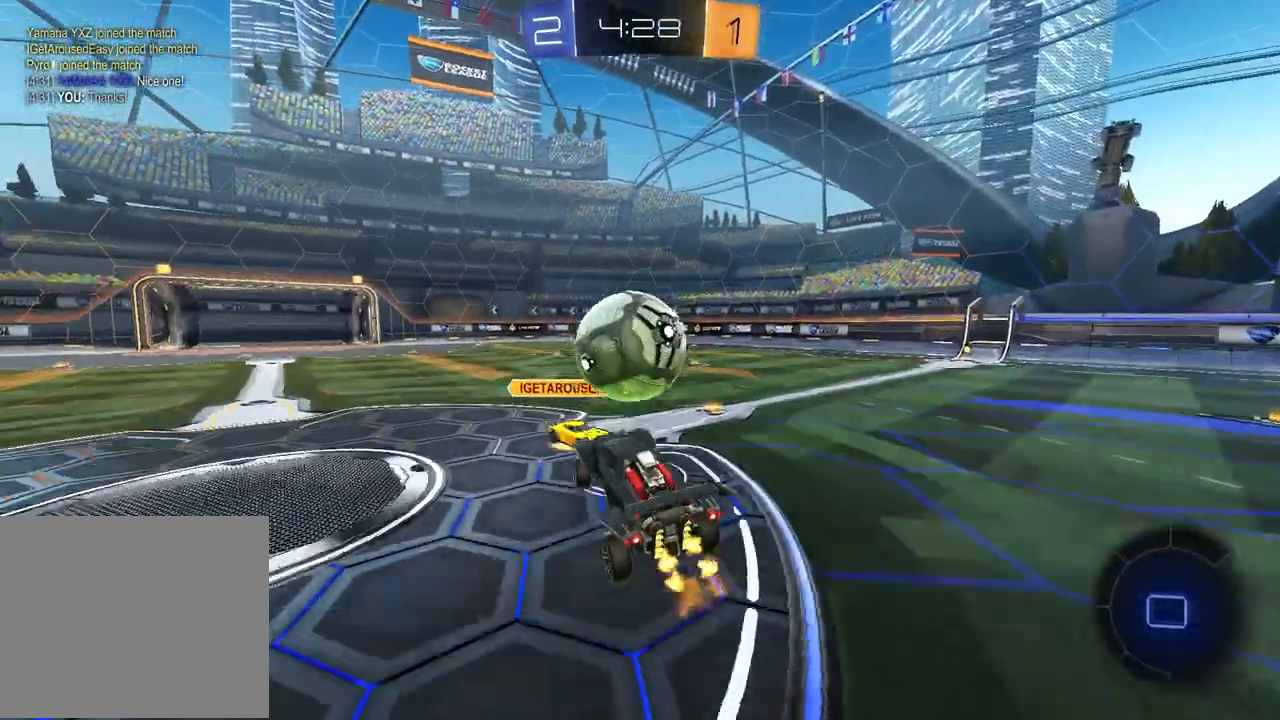
{"buttons": ["R2"], "left_stick": "down-left", "right_stick": "center", "events": [[133, "CROSS", "down"], [300, "left_stick", "down-right"], [317, "CROSS", "up"], [383, "left_stick", "down-left"]]}
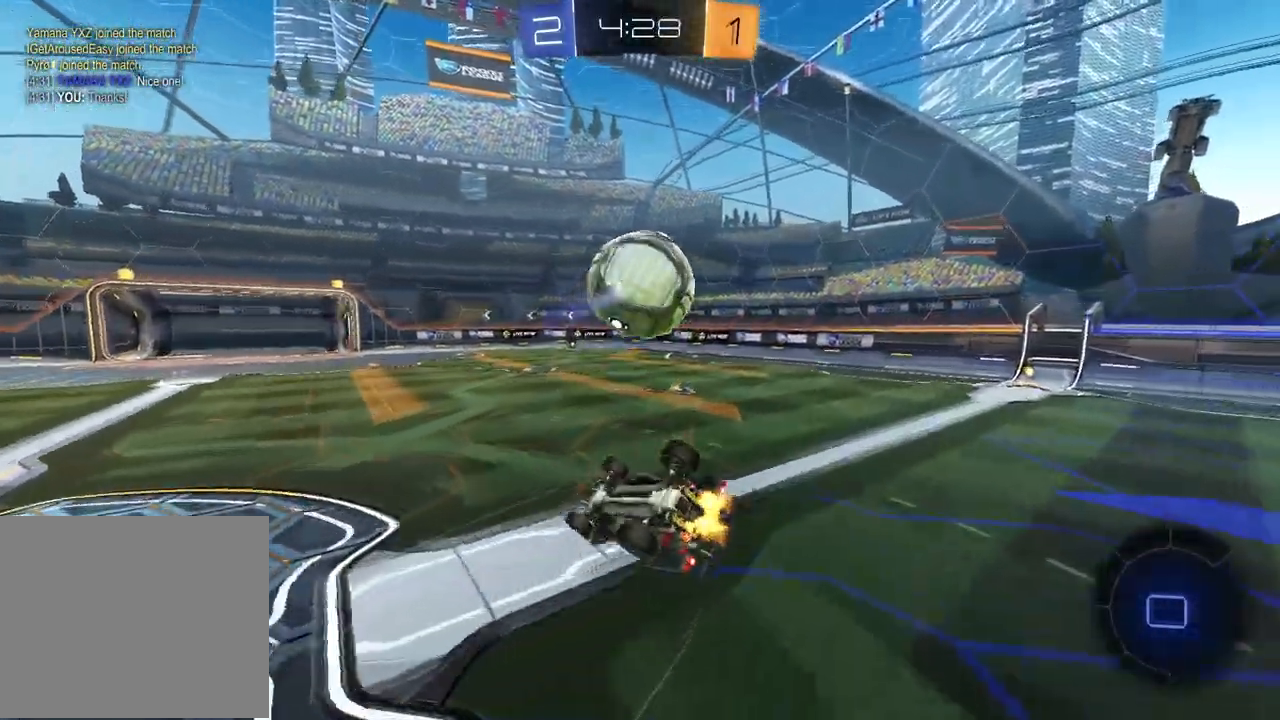
{"buttons": ["SQUARE", "R2"], "left_stick": "down-right", "right_stick": "center", "events": [[233, "SQUARE", "down"], [317, "left_stick", "right"], [367, "left_stick", "down-right"]]}
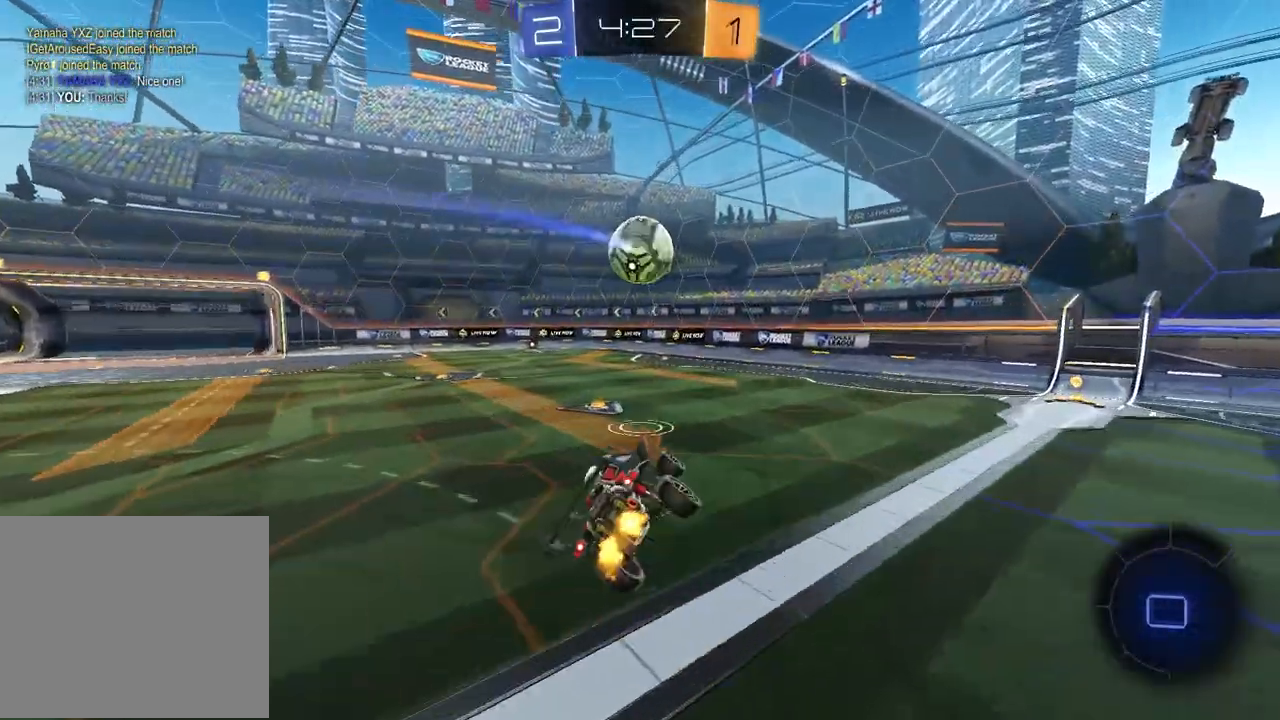
{"buttons": ["R2"], "left_stick": "center", "right_stick": "center", "events": [[17, "SQUARE", "up"], [17, "left_stick", "center"]]}
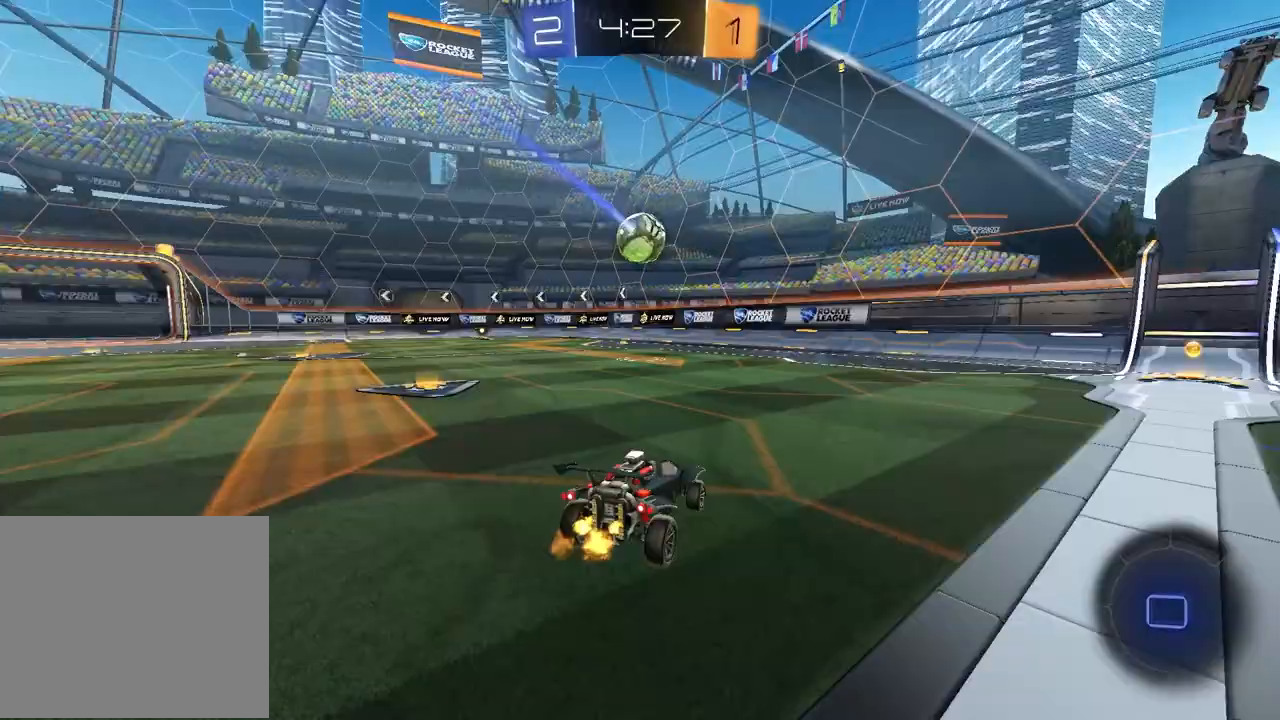
{"buttons": ["R2"], "left_stick": "center", "right_stick": "center", "events": [[33, "left_stick", "left"], [250, "left_stick", "up"], [267, "CROSS", "down"], [333, "CROSS", "up"], [417, "left_stick", "center"]]}
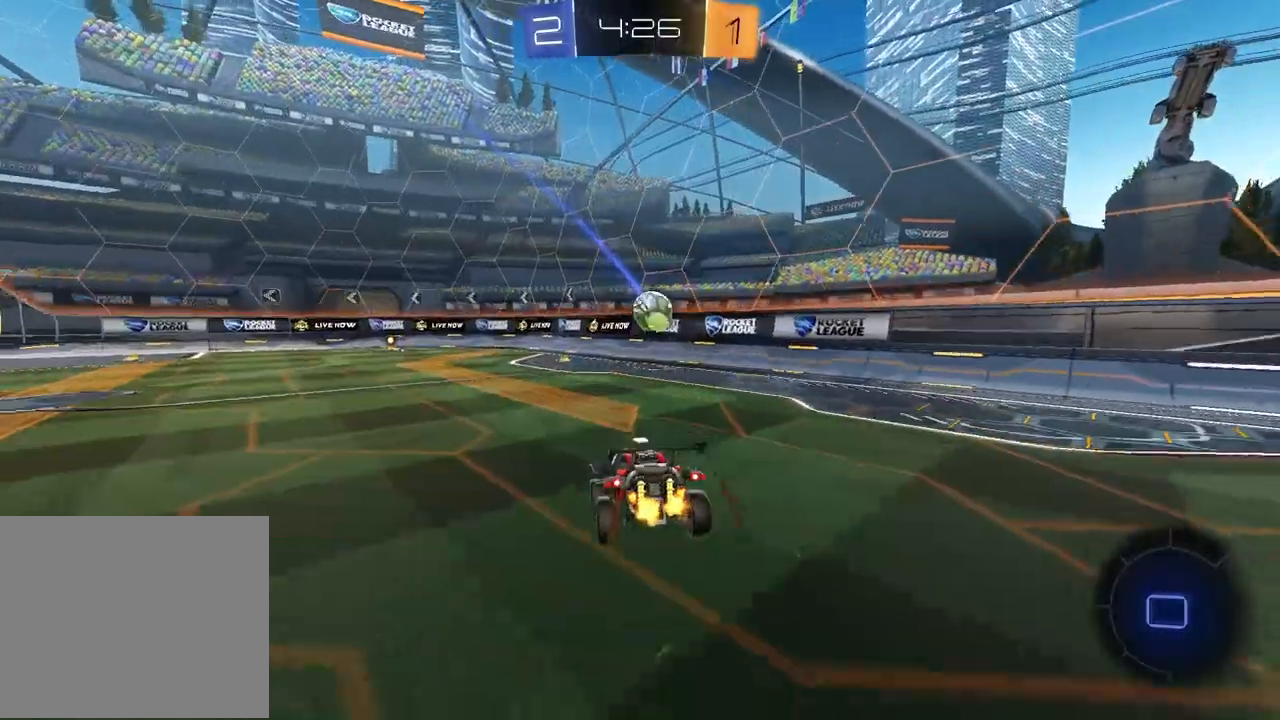
{"buttons": ["R2"], "left_stick": "down", "right_stick": "center", "events": [[100, "R2", "up"], [300, "left_stick", "down"], [383, "R2", "down"]]}
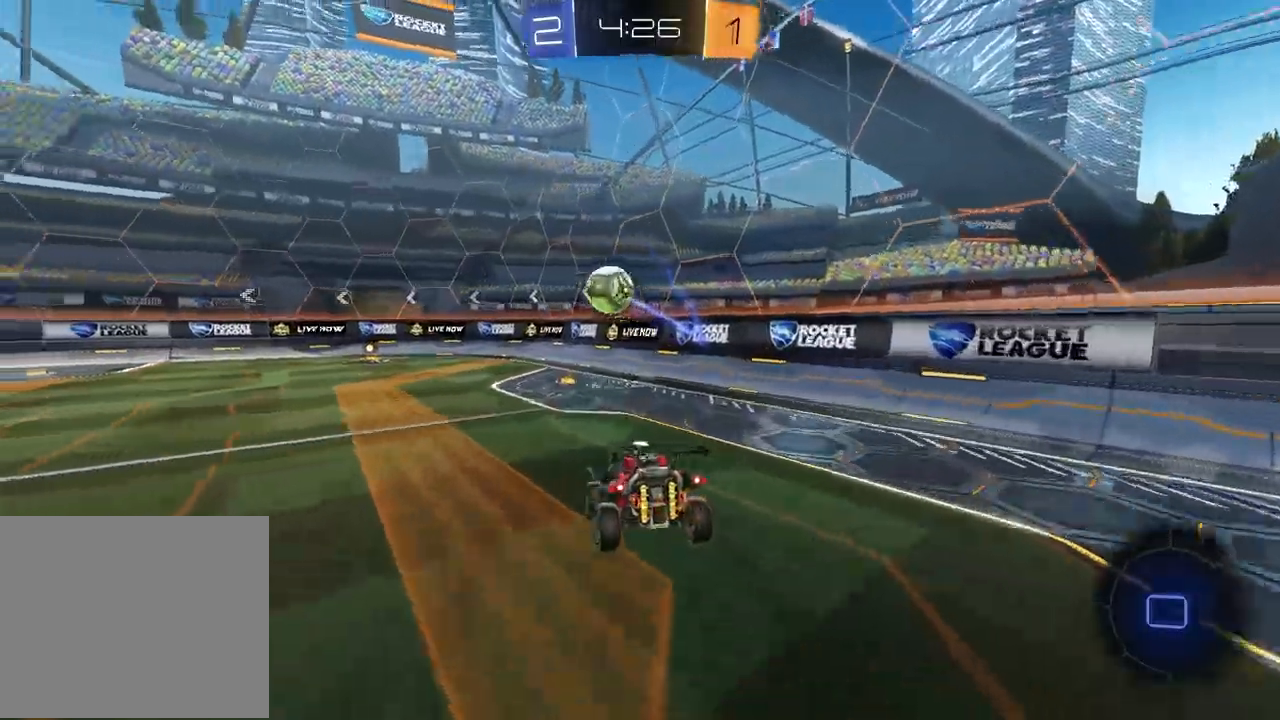
{"buttons": ["CROSS", "R2"], "left_stick": "left", "right_stick": "center", "events": [[100, "left_stick", "center"], [217, "left_stick", "up"], [350, "CROSS", "down"], [500, "left_stick", "left"]]}
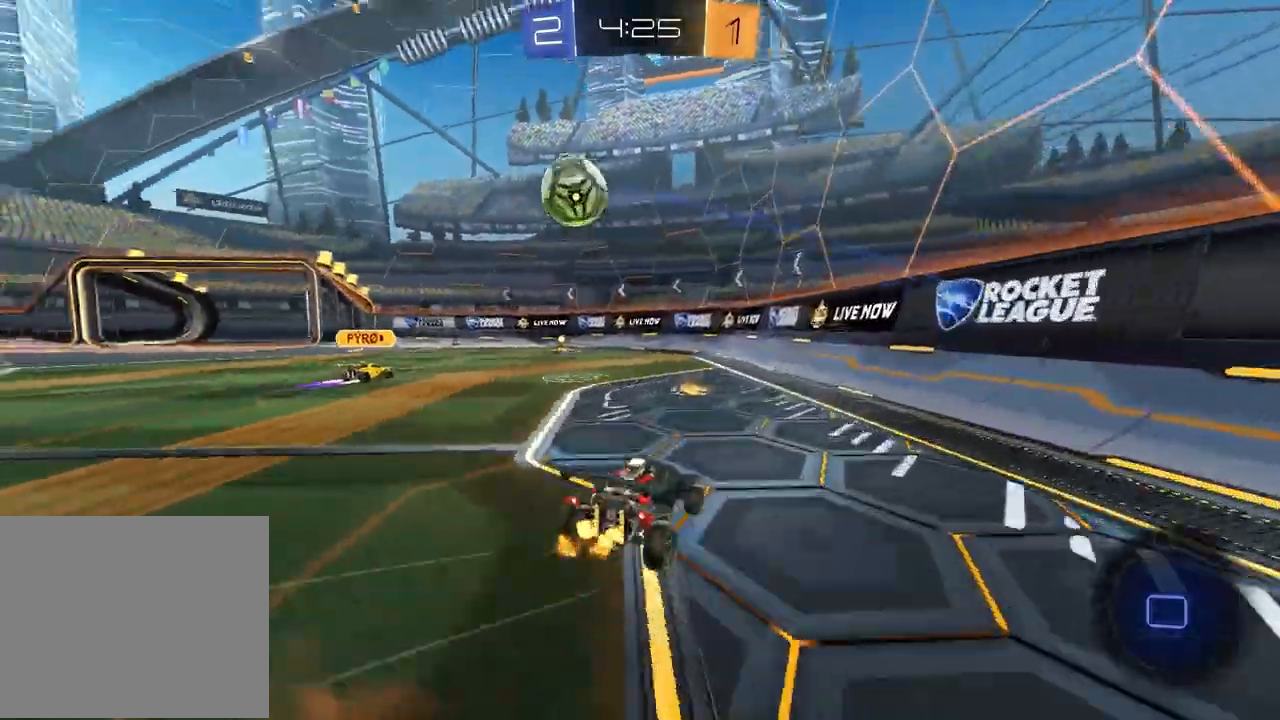
{"buttons": ["CROSS", "R1", "R2"], "left_stick": "center", "right_stick": "center", "events": [[50, "L1", "down"], [150, "L1", "up"], [333, "R1", "down"], [417, "left_stick", "center"]]}
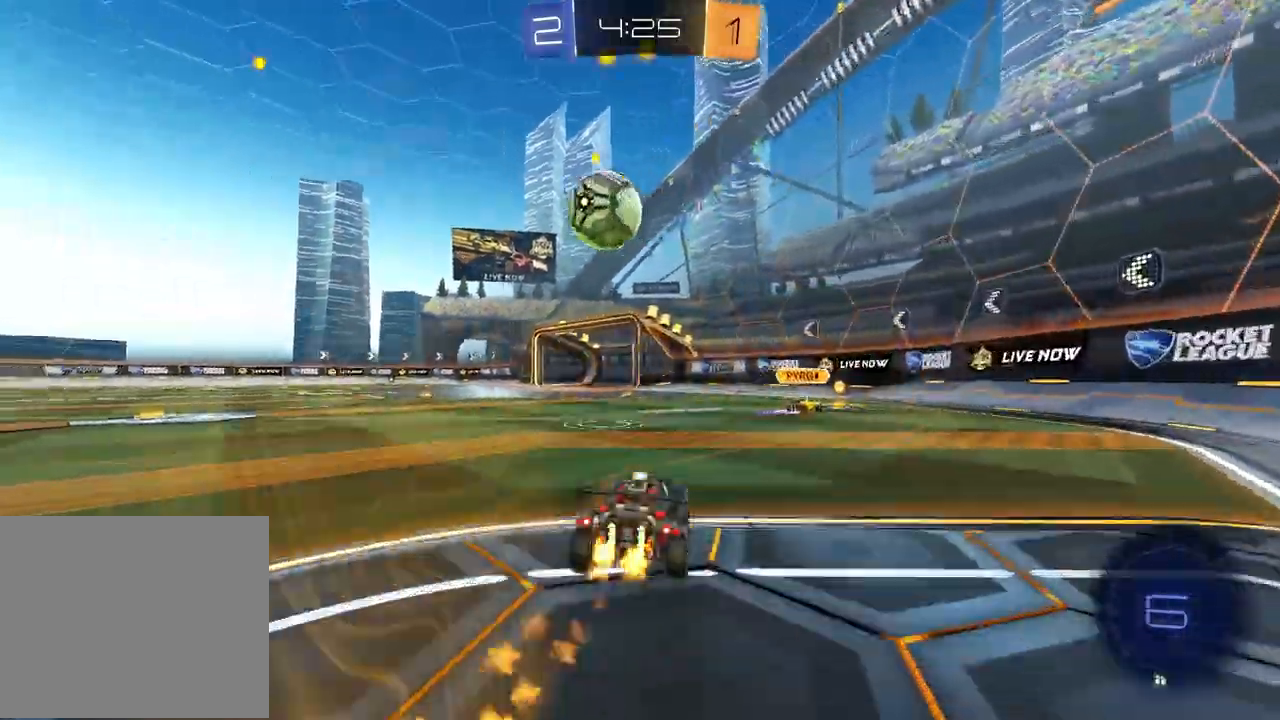
{"buttons": ["CROSS", "R1", "R2"], "left_stick": "down", "right_stick": "center", "events": [[100, "R1", "up"], [117, "CROSS", "up"], [117, "left_stick", "left"], [150, "R1", "down"], [217, "left_stick", "center"], [283, "CROSS", "down"], [283, "left_stick", "down"]]}
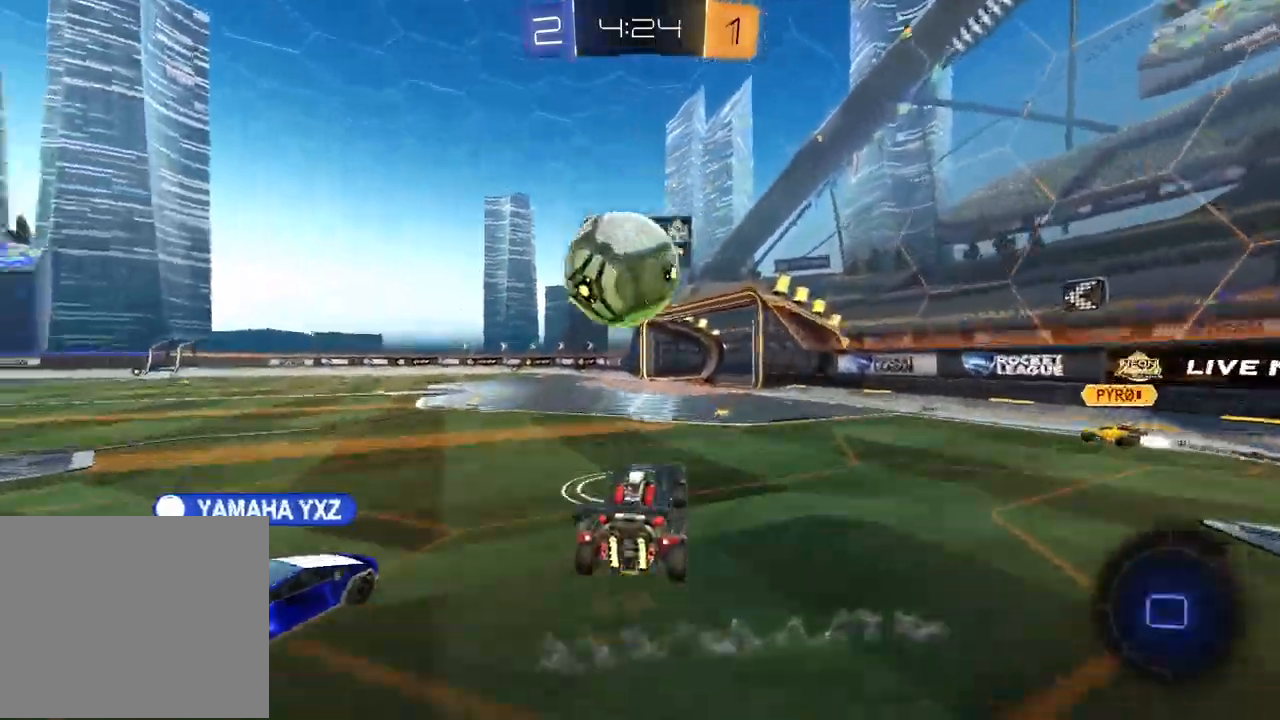
{"buttons": ["R2"], "left_stick": "down-right", "right_stick": "center", "events": [[33, "left_stick", "center"], [83, "left_stick", "up-left"], [200, "left_stick", "left"], [250, "R1", "up"], [367, "CROSS", "up"], [417, "left_stick", "down-right"]]}
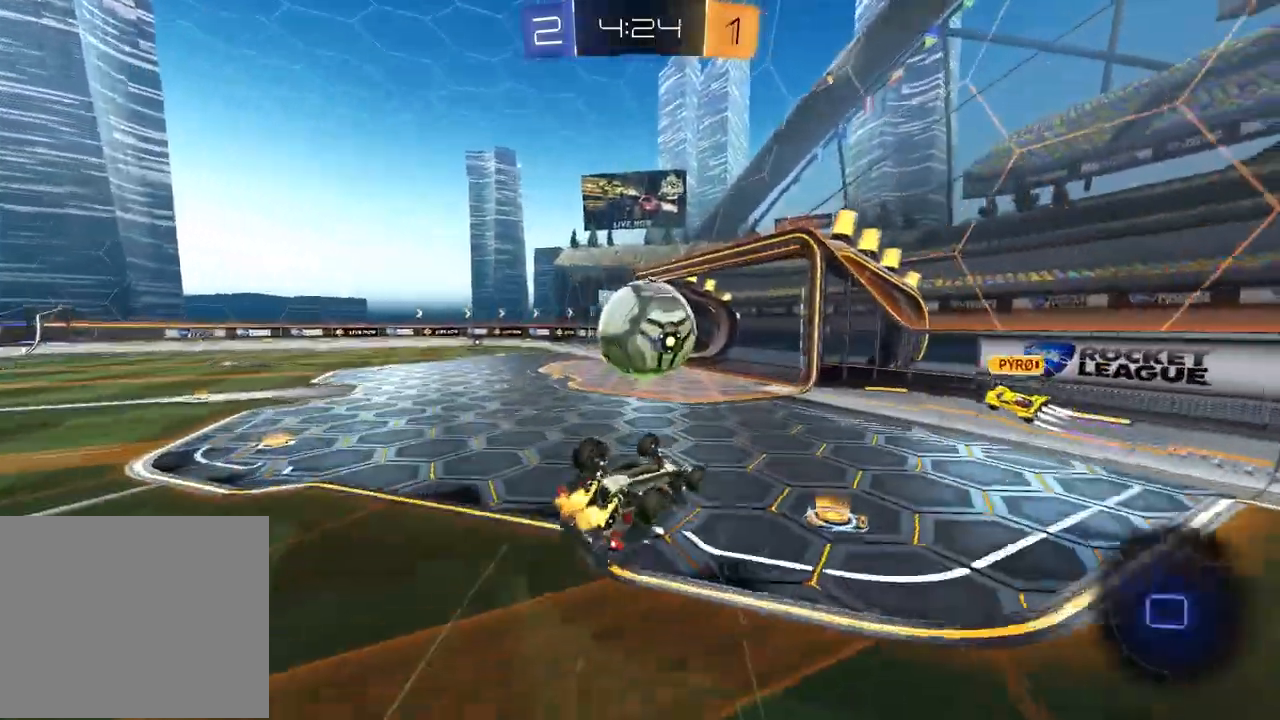
{"buttons": ["R2"], "left_stick": "left", "right_stick": "center", "events": [[183, "L1", "down"], [217, "left_stick", "left"], [450, "L1", "up"]]}
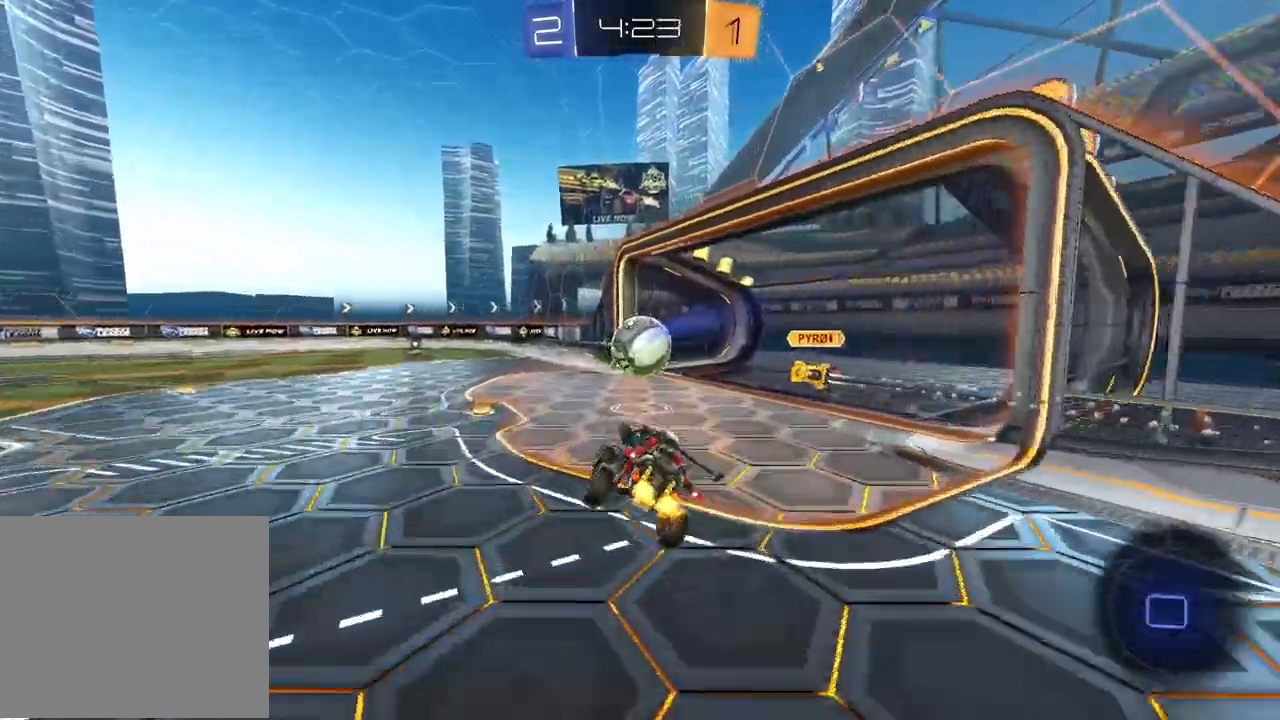
{"buttons": ["R2"], "left_stick": "left", "right_stick": "center", "events": [[33, "left_stick", "center"], [150, "left_stick", "left"], [367, "R1", "down"], [417, "R1", "up"]]}
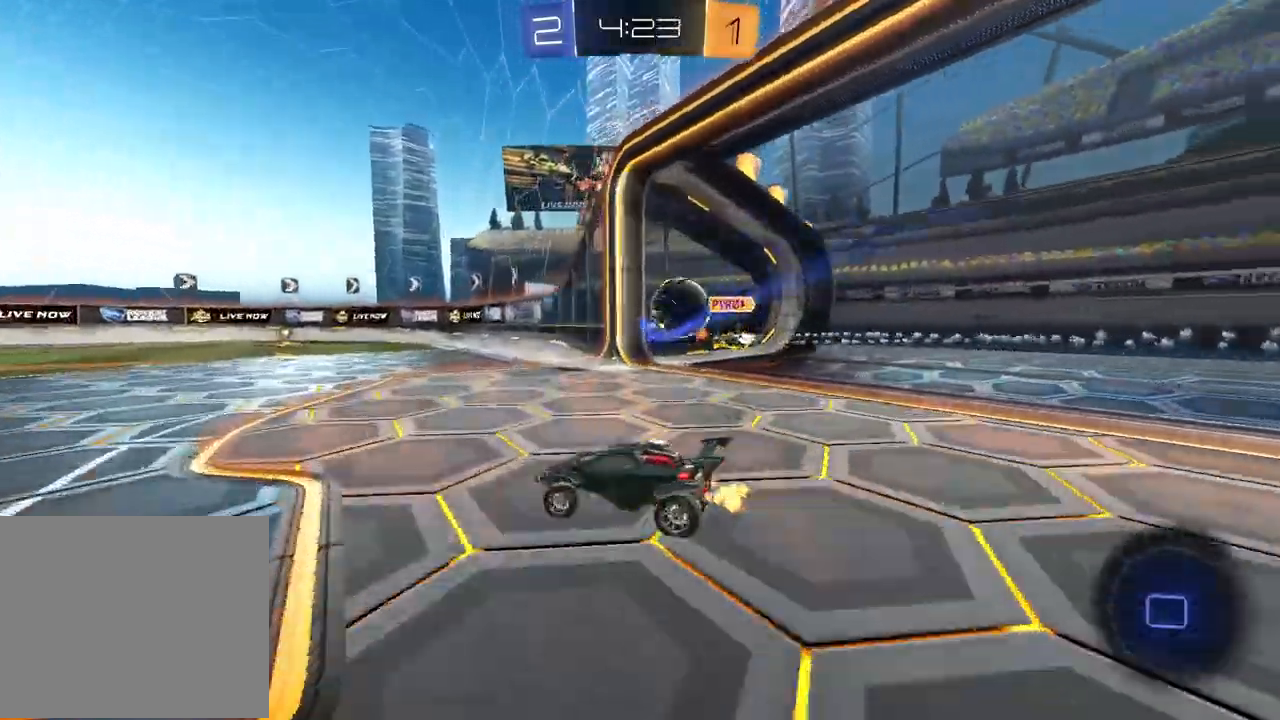
{"buttons": [], "left_stick": "up", "right_stick": "center", "events": [[200, "left_stick", "center"], [367, "TRIANGLE", "down"], [450, "left_stick", "up"], [483, "TRIANGLE", "up"], [500, "R2", "up"]]}
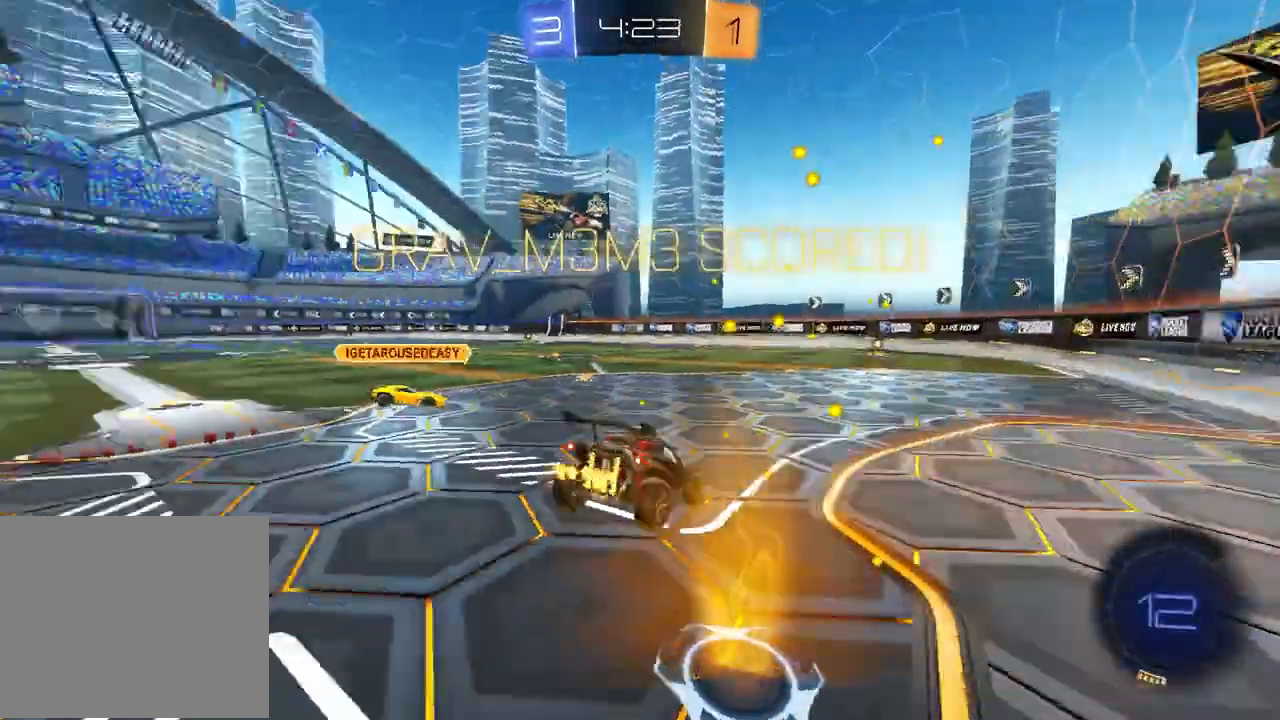
{"buttons": [], "left_stick": "up-right", "right_stick": "center", "events": [[433, "left_stick", "up-right"]]}
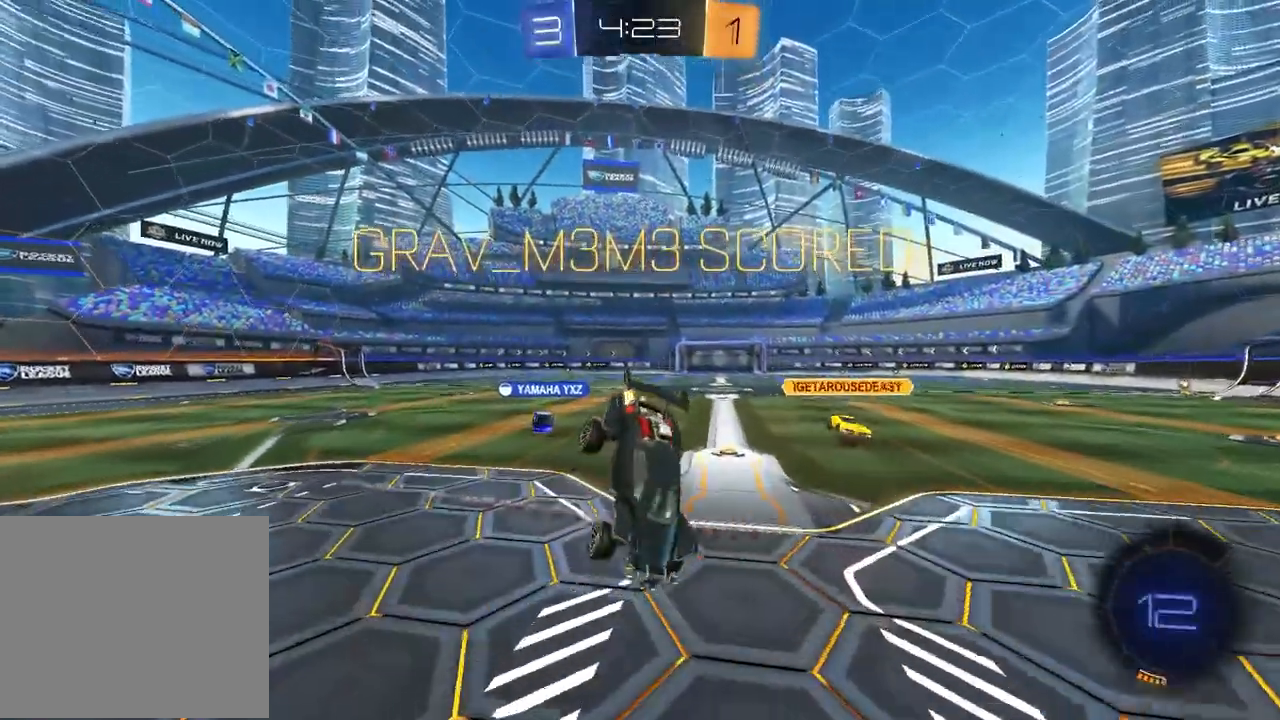
{"buttons": [], "left_stick": "up-right", "right_stick": "center", "events": [[367, "CROSS", "down"], [467, "CROSS", "up"]]}
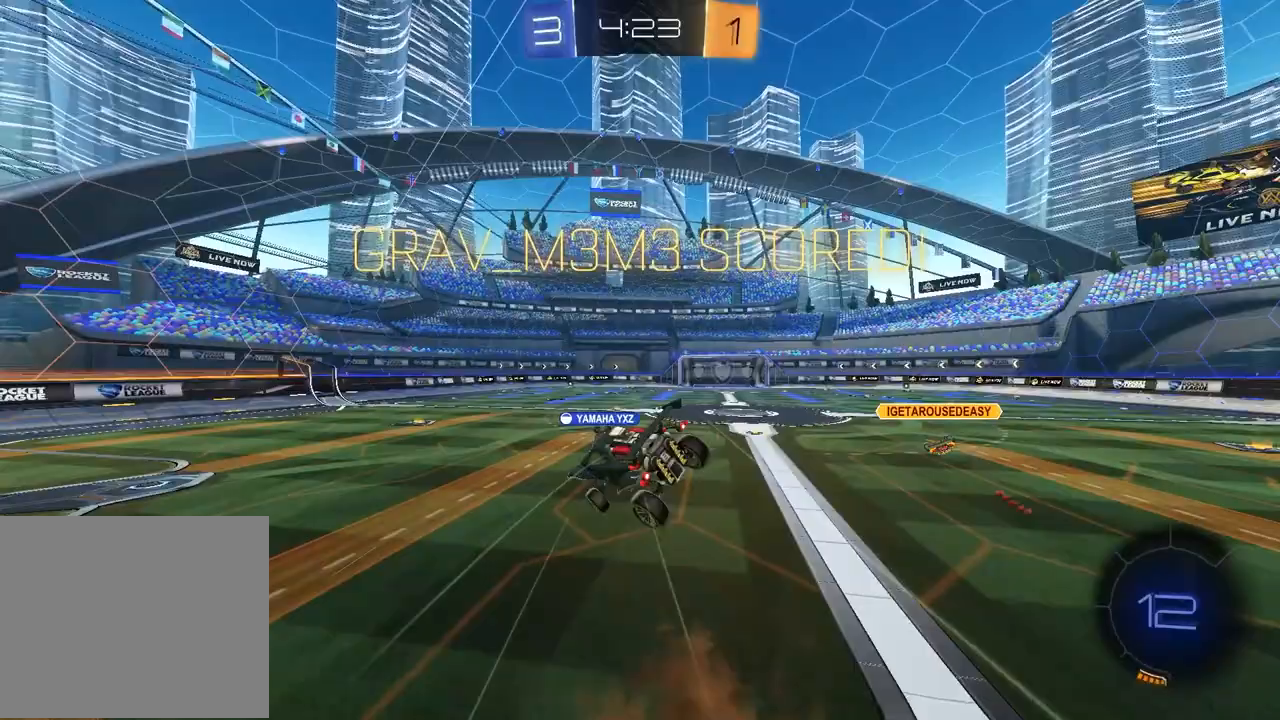
{"buttons": ["L1"], "left_stick": "right", "right_stick": "center", "events": [[83, "left_stick", "down"], [167, "L1", "down"], [233, "left_stick", "right"]]}
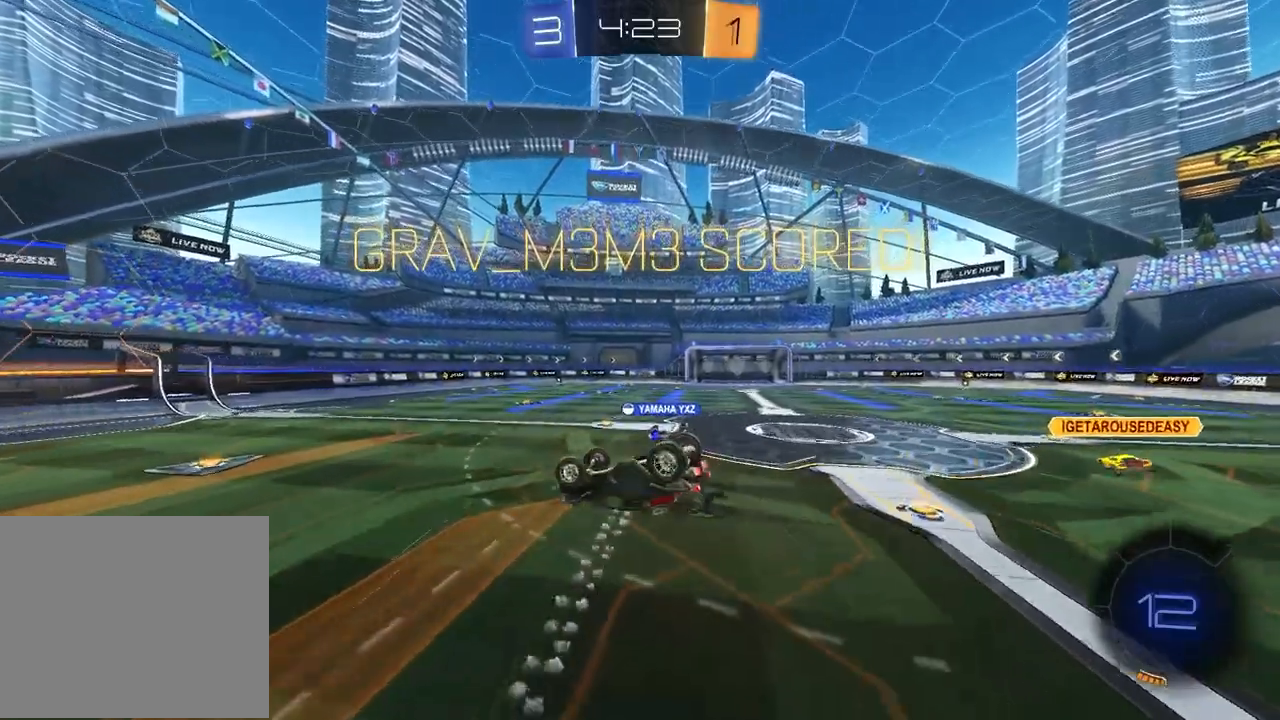
{"buttons": [], "left_stick": "right", "right_stick": "center", "events": [[383, "L1", "up"]]}
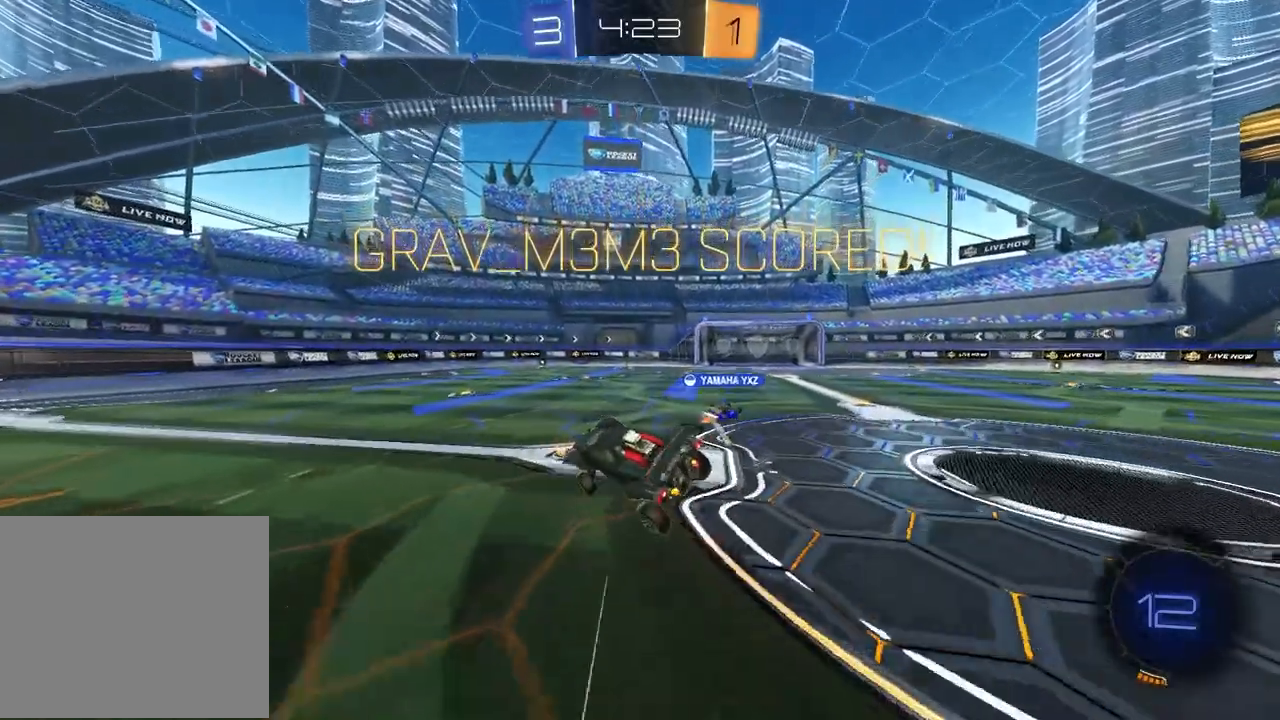
{"buttons": [], "left_stick": "center", "right_stick": "center", "events": [[83, "left_stick", "center"]]}
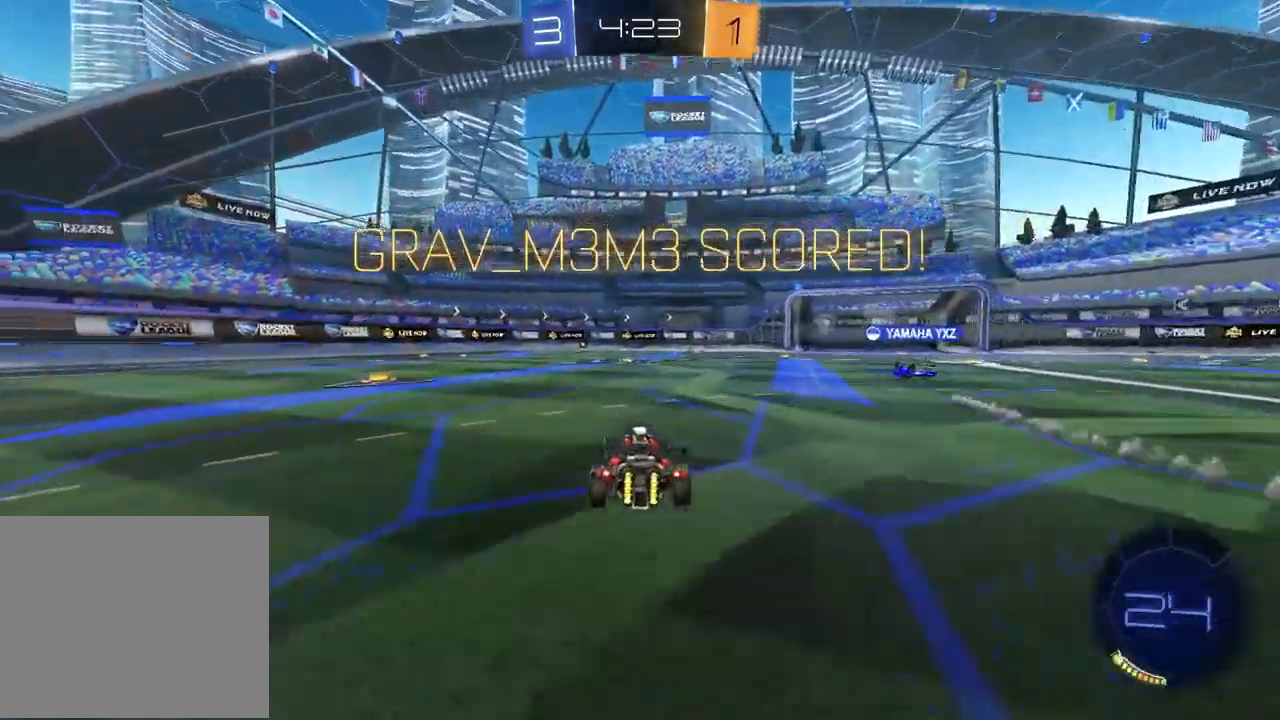
{"buttons": [], "left_stick": "center", "right_stick": "center", "events": []}
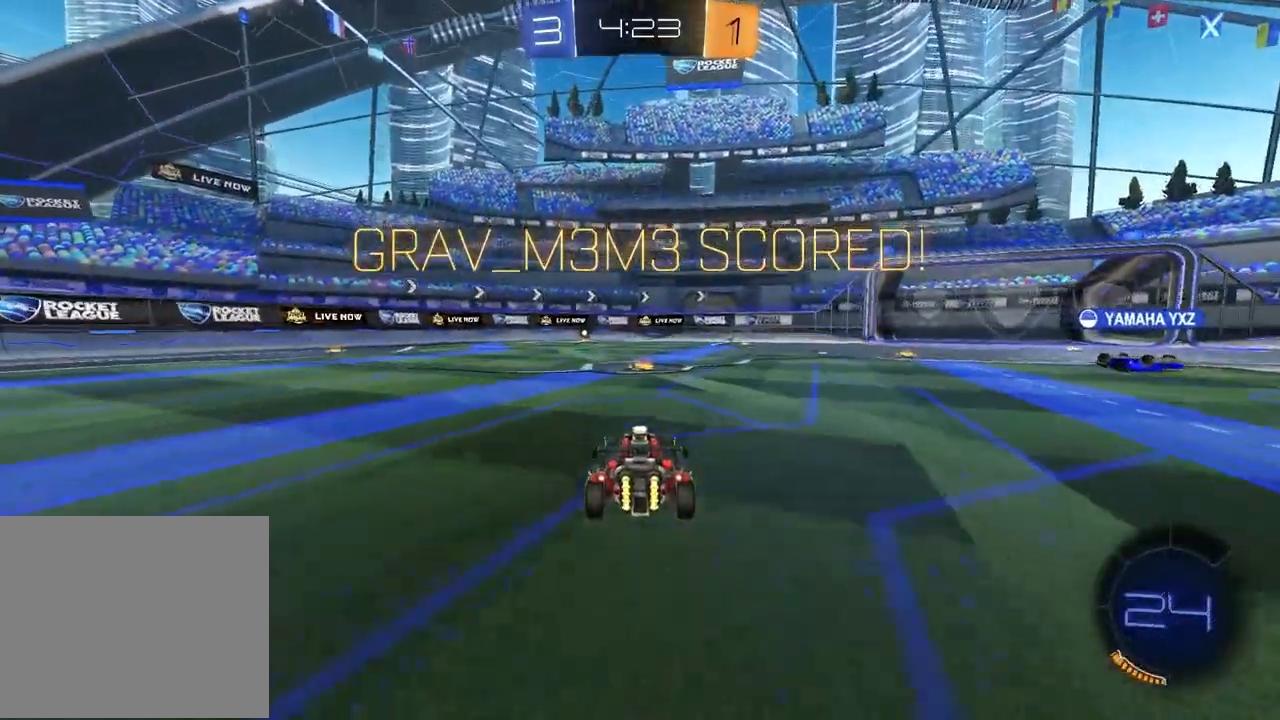
{"buttons": [], "left_stick": "center", "right_stick": "center", "events": []}
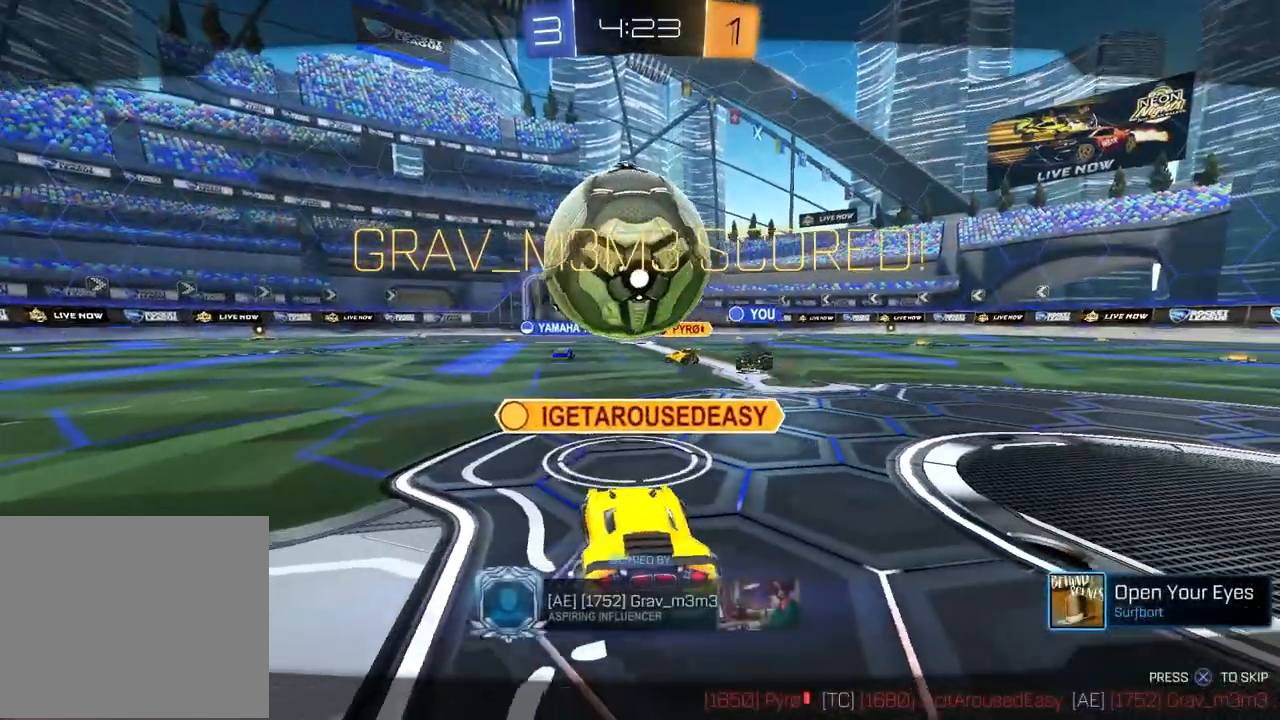
{"buttons": [], "left_stick": "center", "right_stick": "center", "events": []}
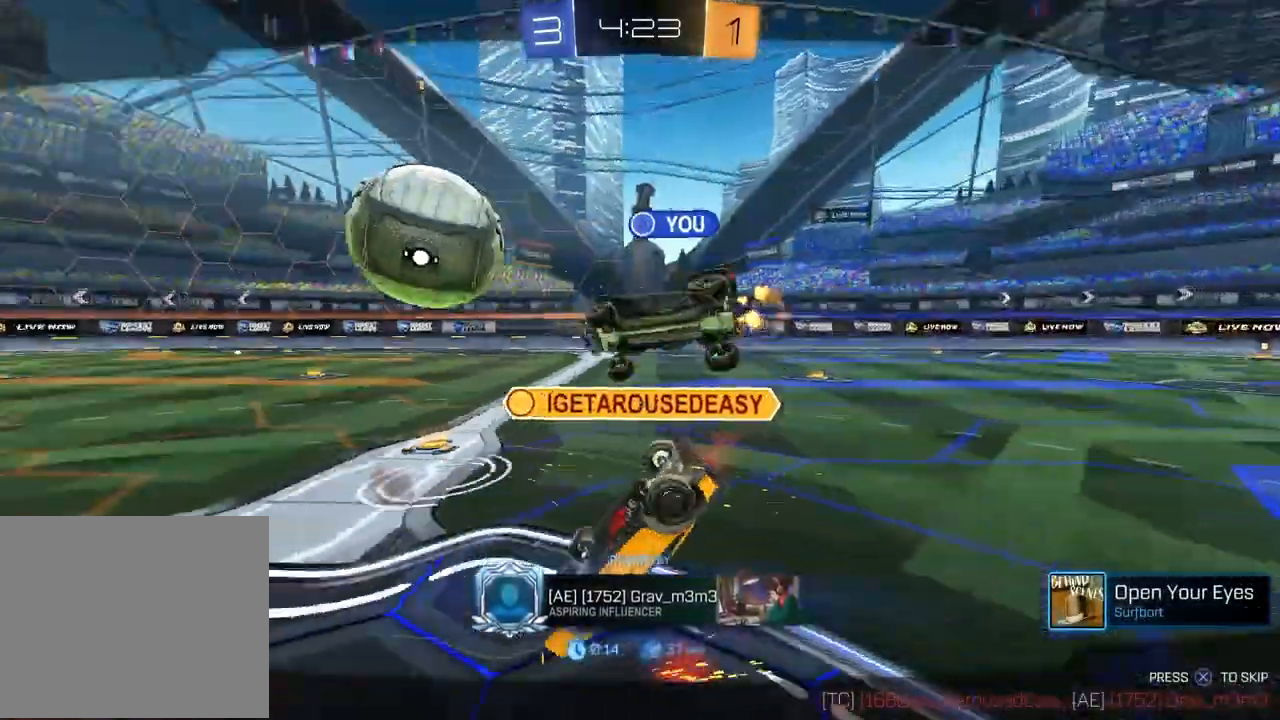
{"buttons": [], "left_stick": "center", "right_stick": "center", "events": []}
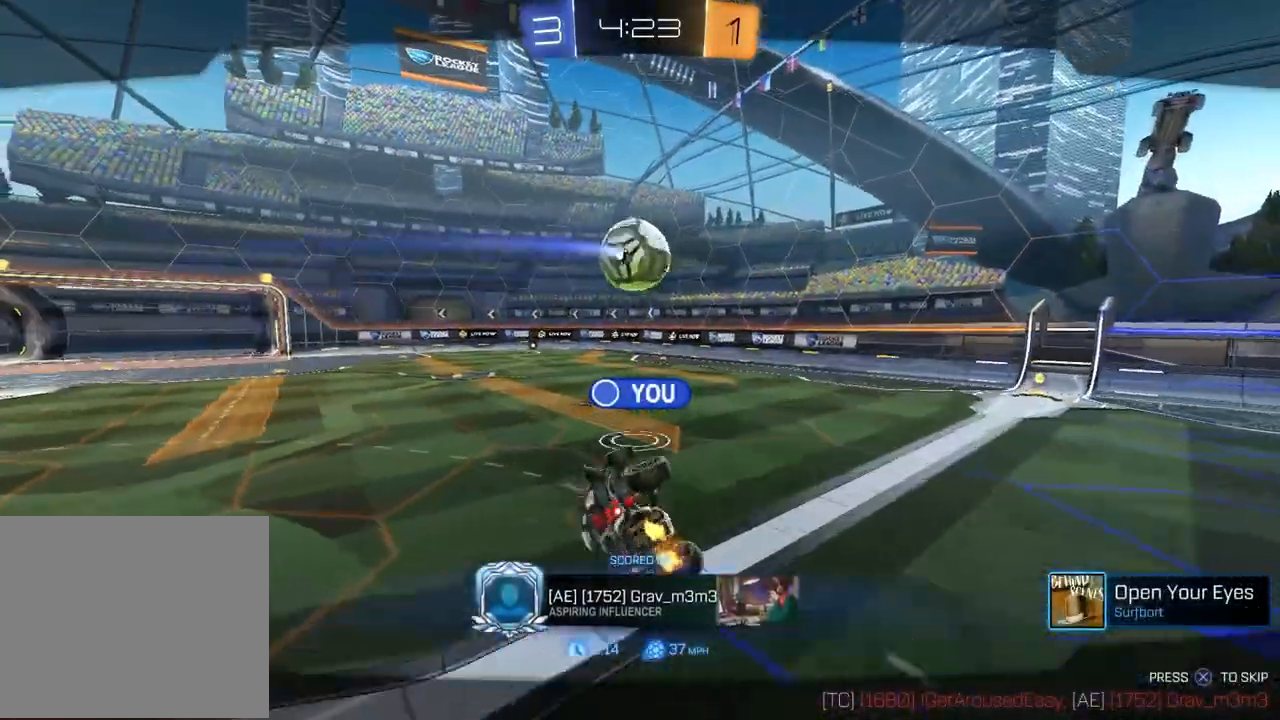
{"buttons": [], "left_stick": "center", "right_stick": "center", "events": []}
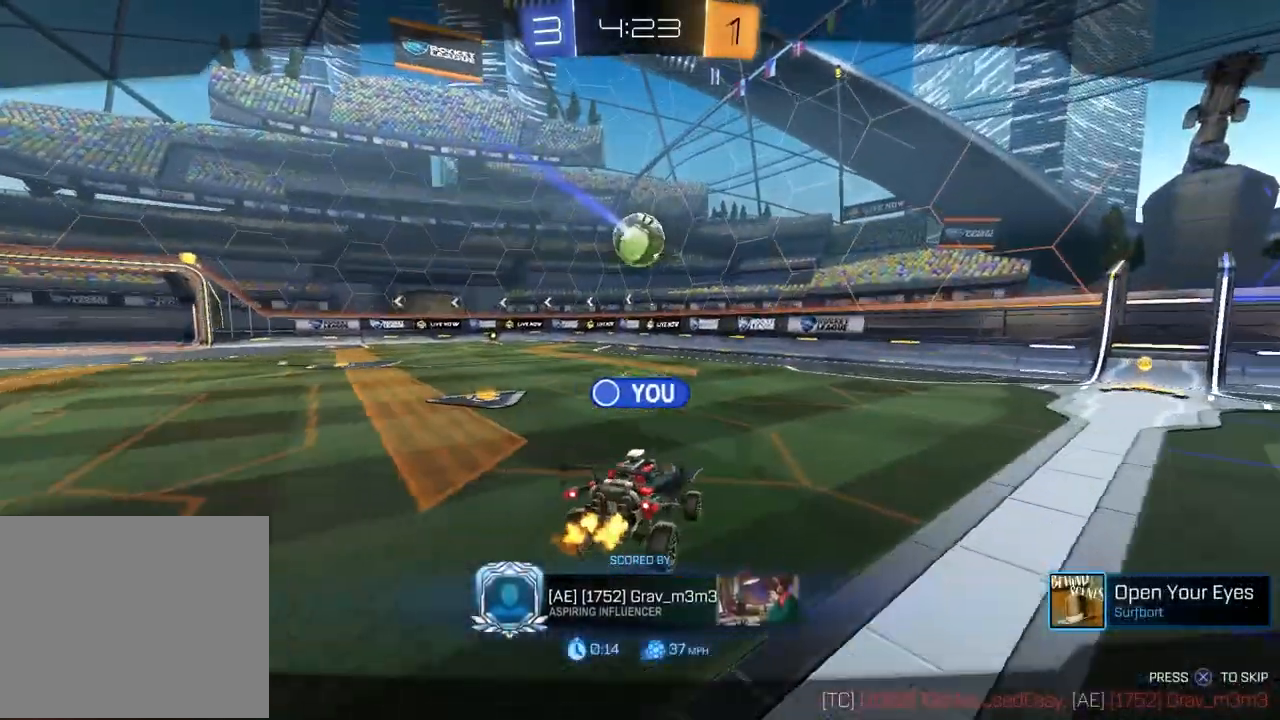
{"buttons": [], "left_stick": "center", "right_stick": "center", "events": [[200, "CROSS", "down"], [317, "CROSS", "up"]]}